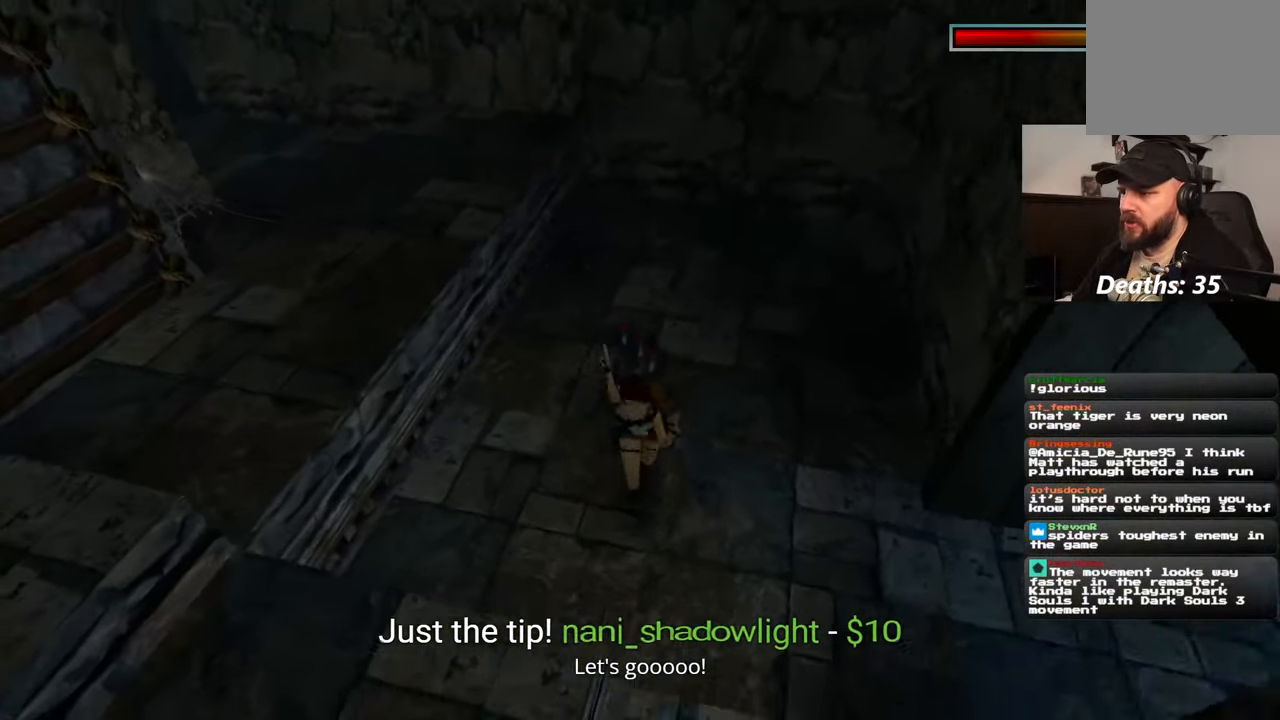
Gameplay with a controller (PlayStation layout); each line is a JSON object with the inputs held at the frame after it (dt_ms = milliseconds from this image to that frame). "events" lists button and stick changes between this image and that frame as [ms after this image, input, new state], when the widget could be followed in between. Not read: L2 L3 R3 START.
{"dt_ms": 500, "buttons": ["R2"], "left_stick": "right", "right_stick": "center", "events": [[134, "left_stick", "right"]]}
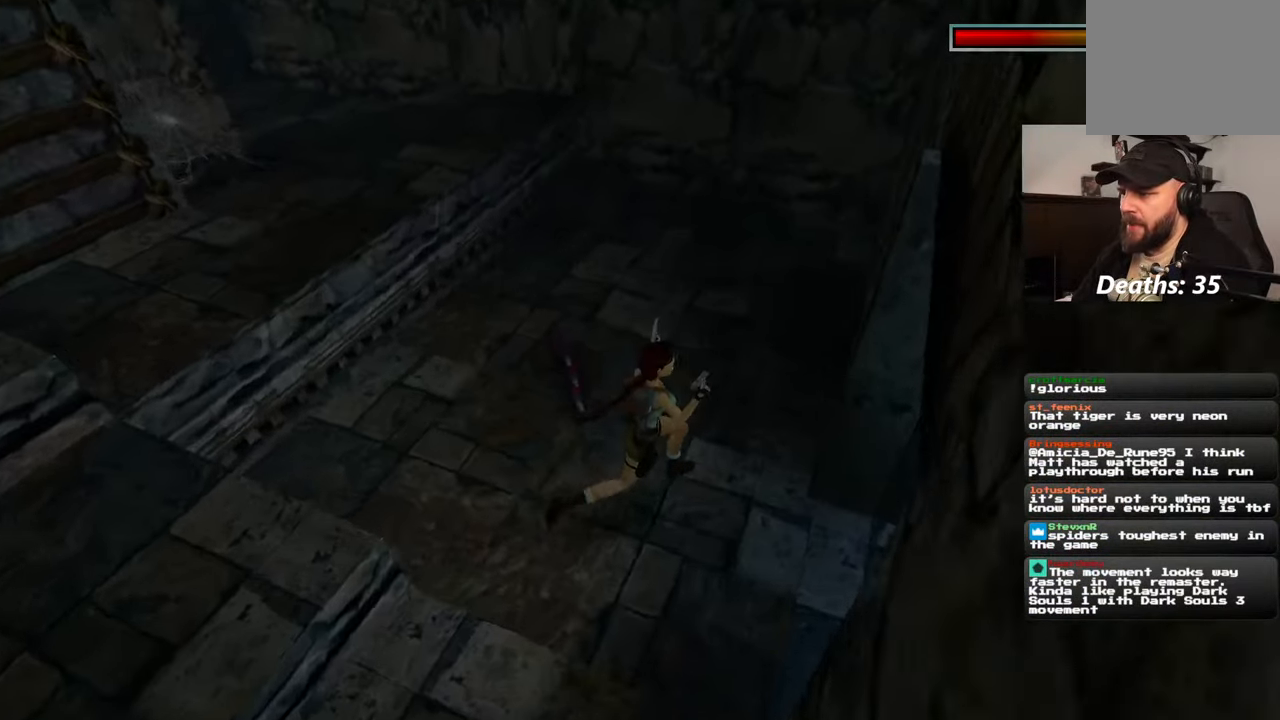
{"dt_ms": 1000, "buttons": ["R2"], "left_stick": "down-right", "right_stick": "center", "events": [[50, "left_stick", "down-right"]]}
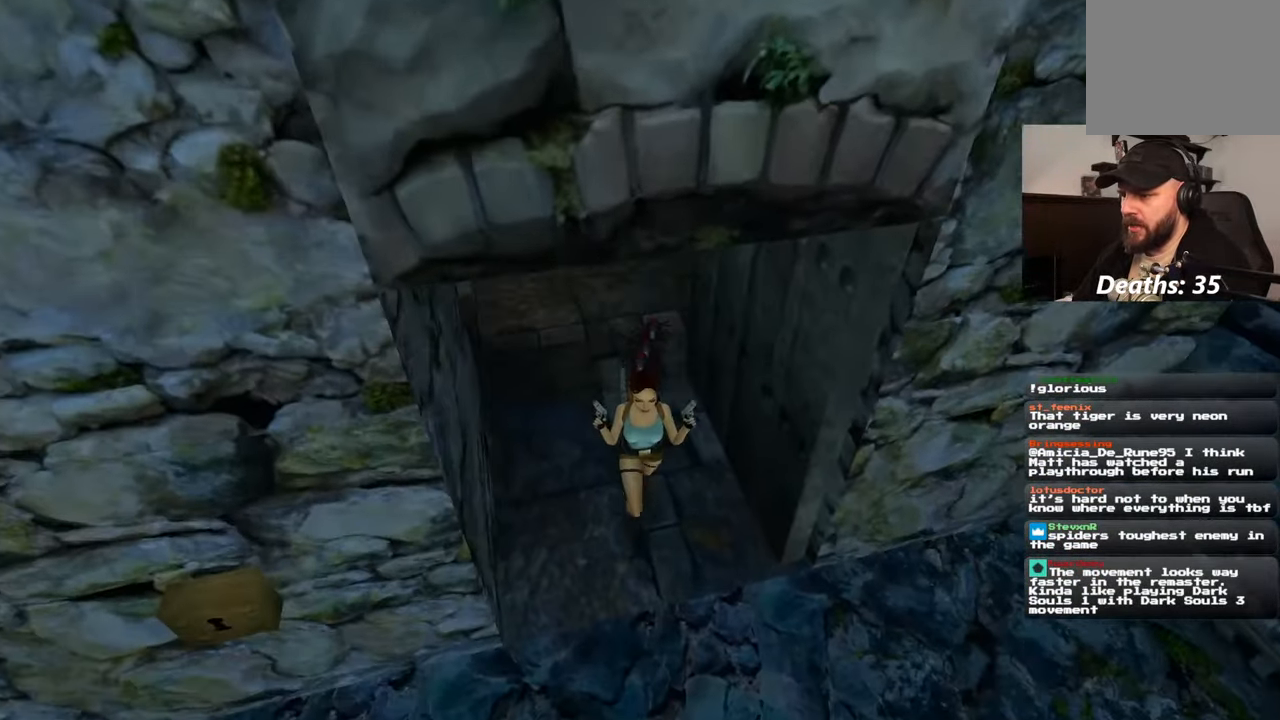
{"dt_ms": 1000, "buttons": ["CIRCLE", "R2"], "left_stick": "down-right", "right_stick": "center", "events": [[934, "CIRCLE", "down"]]}
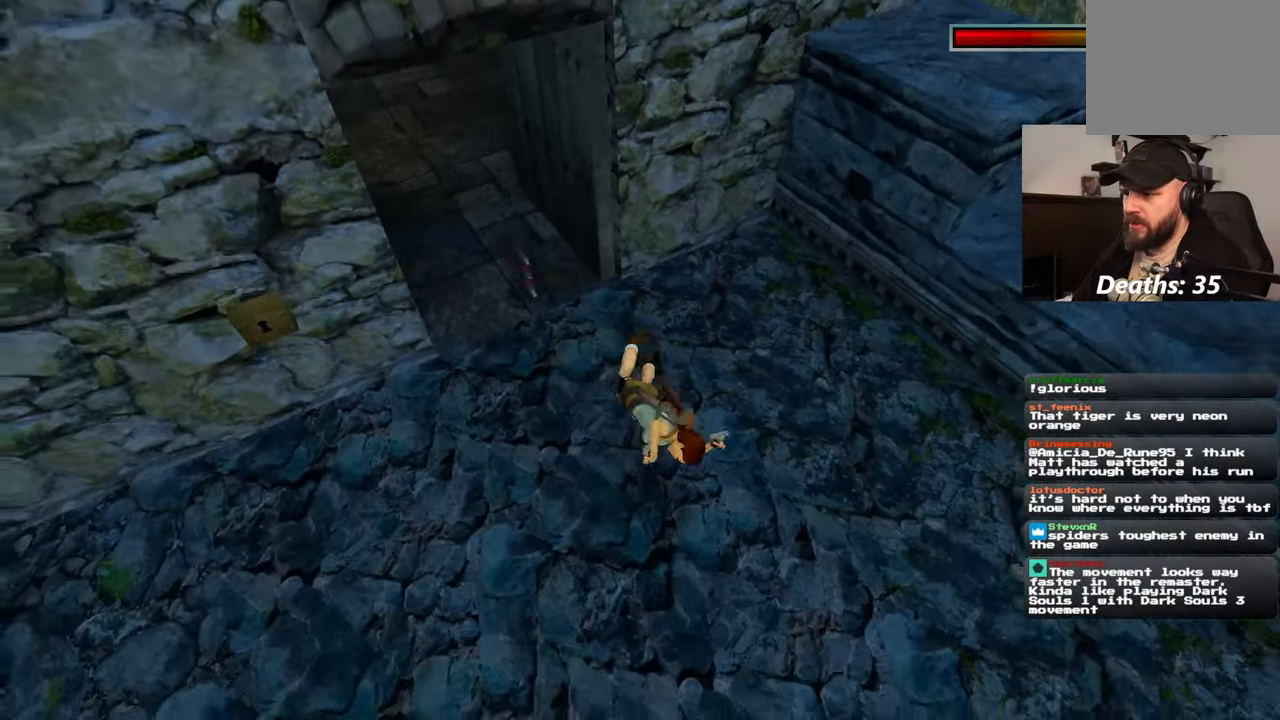
{"dt_ms": 1000, "buttons": ["SQUARE", "R2"], "left_stick": "down-right", "right_stick": "center", "events": [[50, "CIRCLE", "up"], [750, "SQUARE", "down"]]}
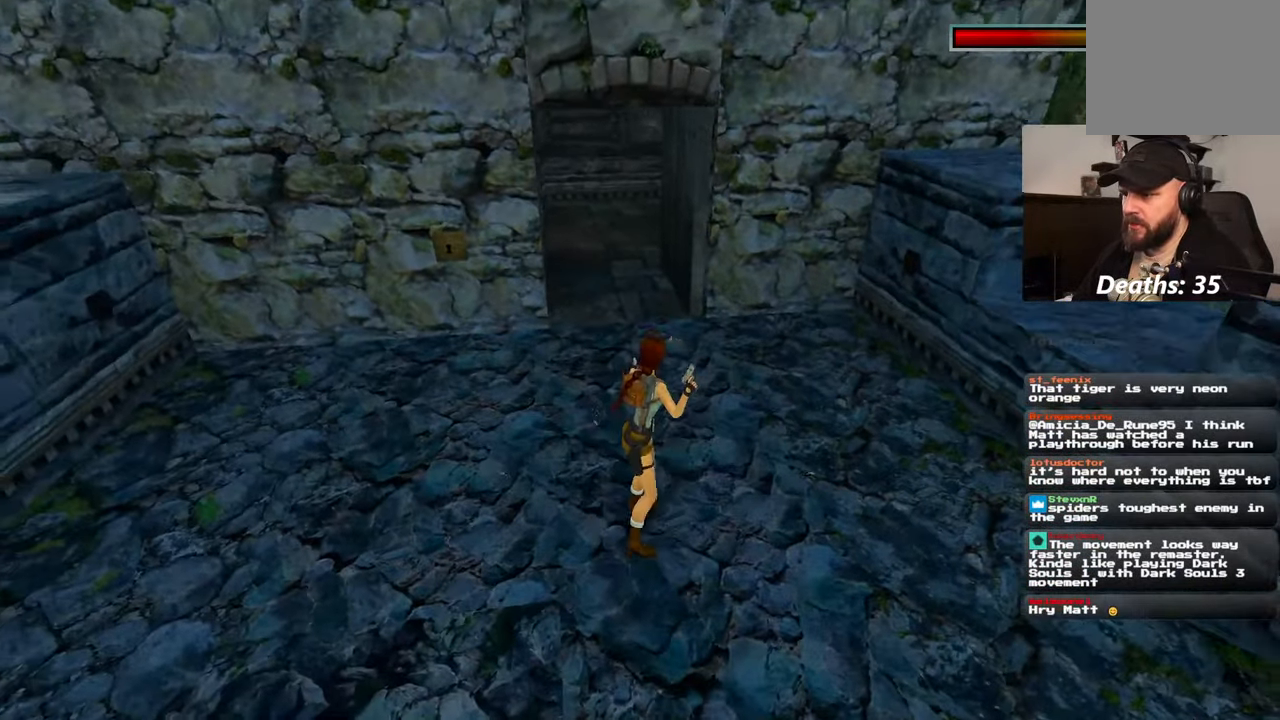
{"dt_ms": 500, "buttons": ["SQUARE", "R2"], "left_stick": "down-right", "right_stick": "center", "events": []}
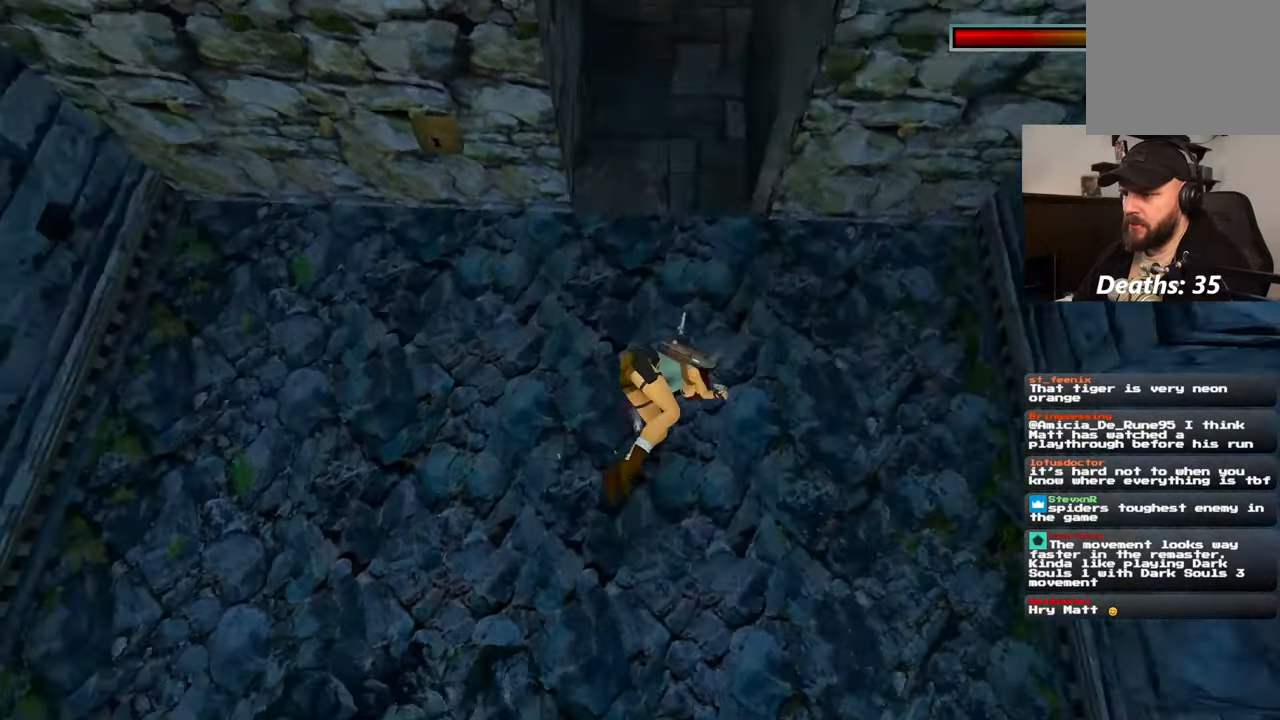
{"dt_ms": 500, "buttons": [], "left_stick": "center", "right_stick": "center"}
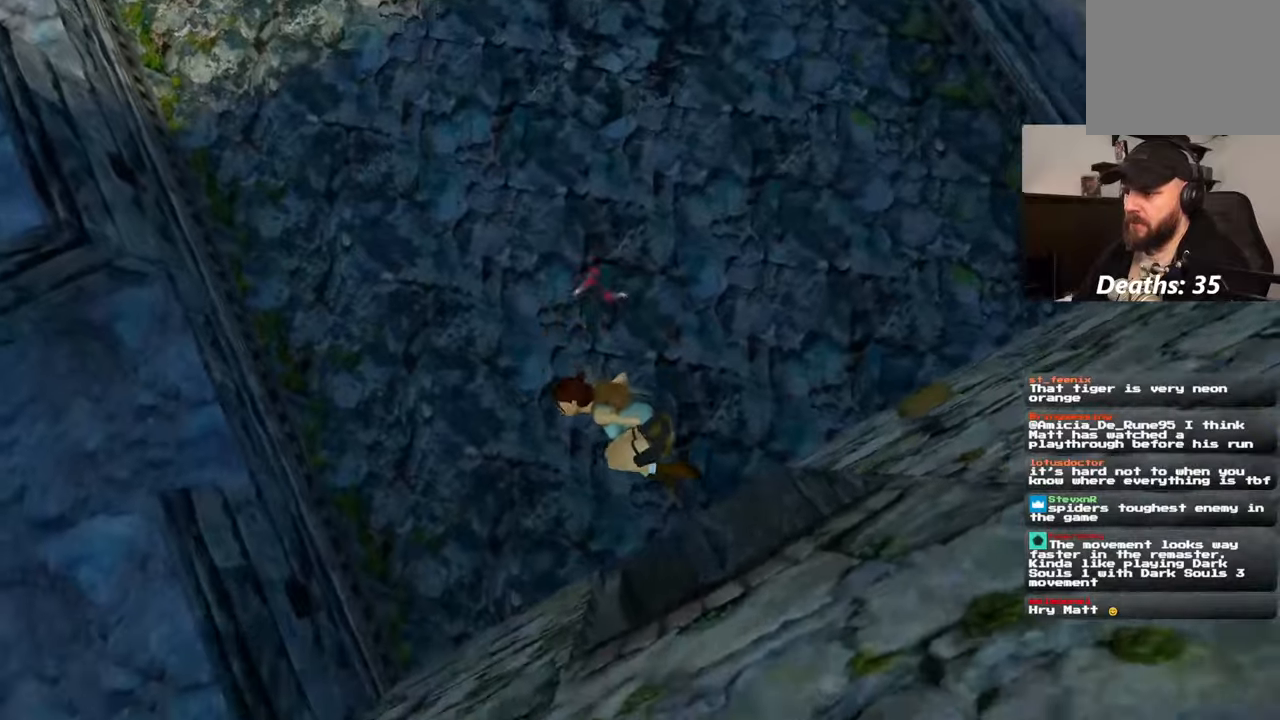
{"dt_ms": 1000, "buttons": ["R2"], "left_stick": "up", "right_stick": "center", "events": [[100, "left_stick", "down-right"], [250, "R2", "down"], [517, "left_stick", "down"], [534, "right_stick", "up-left"], [700, "left_stick", "center"], [750, "left_stick", "up-left"], [817, "left_stick", "up"], [817, "right_stick", "center"]]}
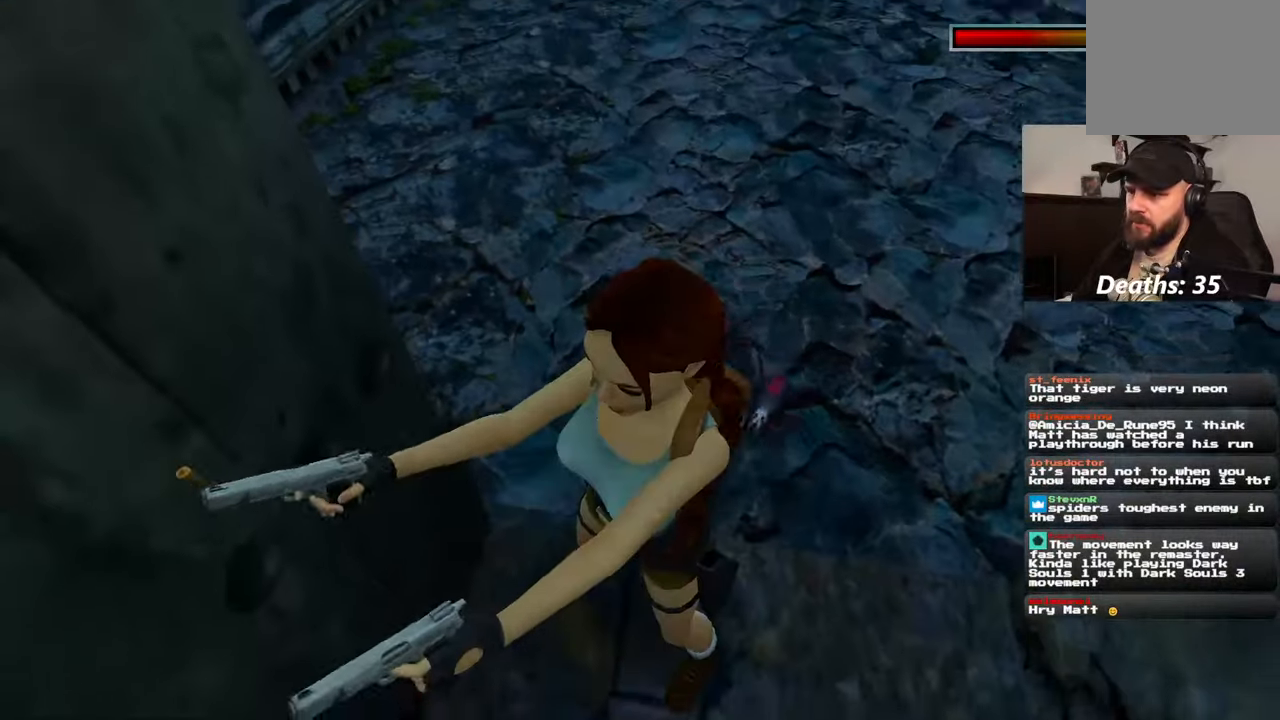
{"dt_ms": 500, "buttons": ["R2"], "left_stick": "up-right", "right_stick": "center", "events": [[300, "left_stick", "up-right"]]}
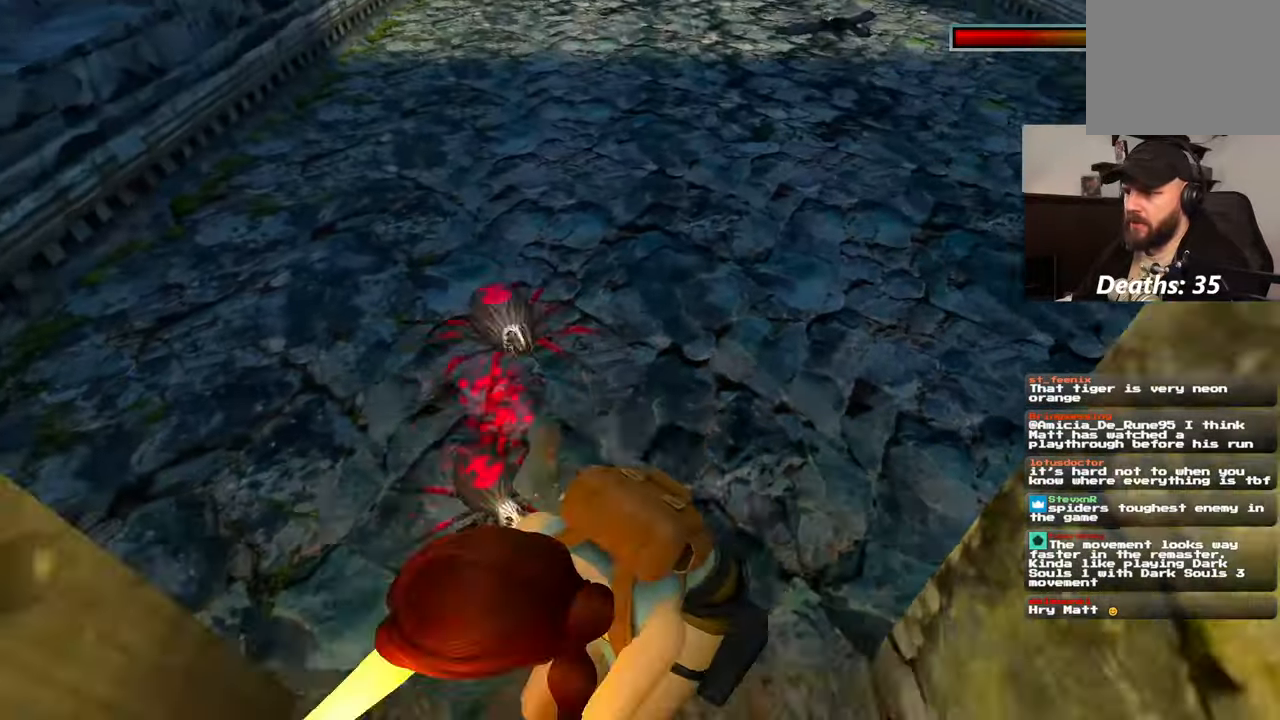
{"dt_ms": 500, "buttons": ["R2"], "left_stick": "down", "right_stick": "center", "events": [[200, "left_stick", "down-right"], [300, "left_stick", "down"]]}
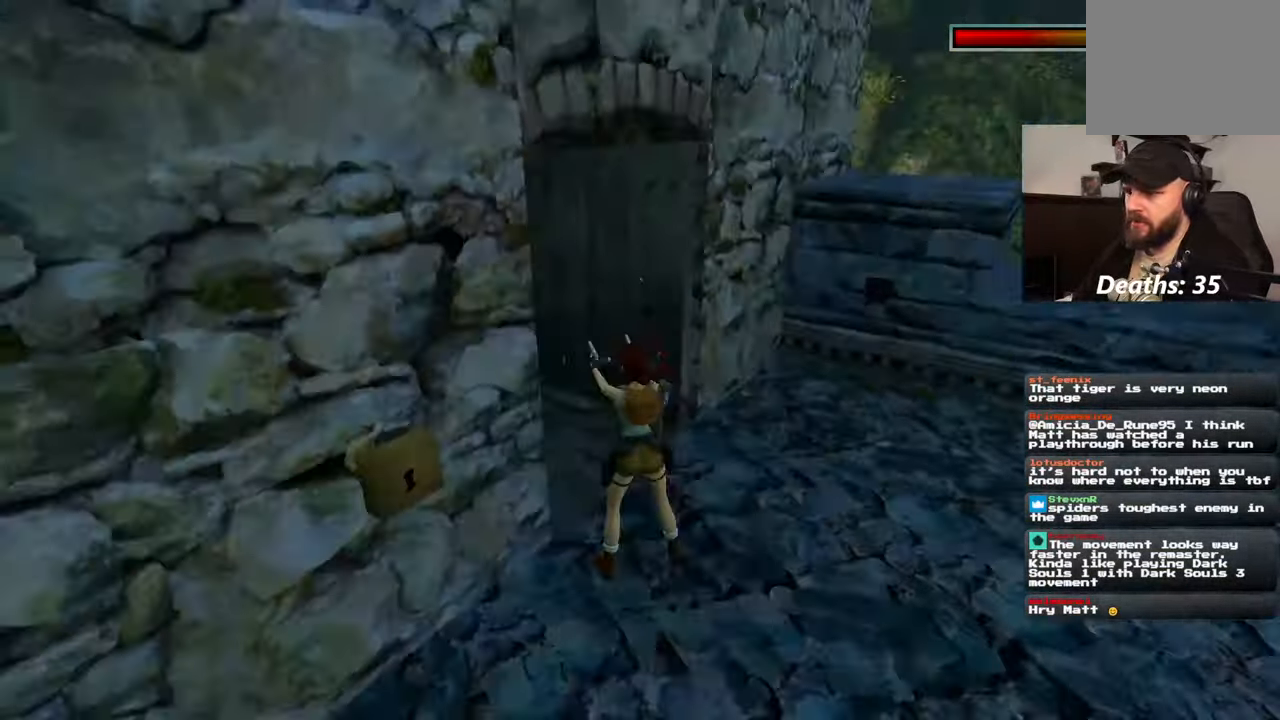
{"dt_ms": 500, "buttons": [], "left_stick": "down", "right_stick": "center", "events": [[450, "R2", "up"]]}
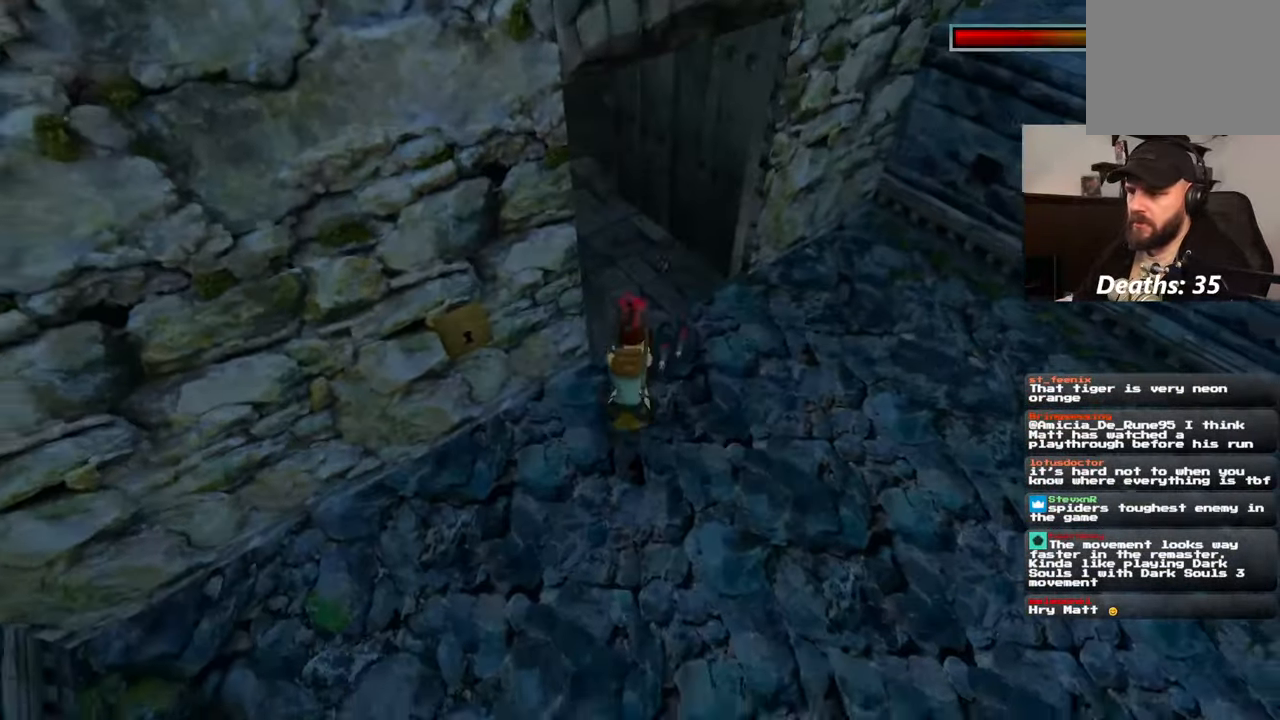
{"dt_ms": 500, "buttons": ["R2"], "left_stick": "down", "right_stick": "center", "events": [[50, "R2", "down"]]}
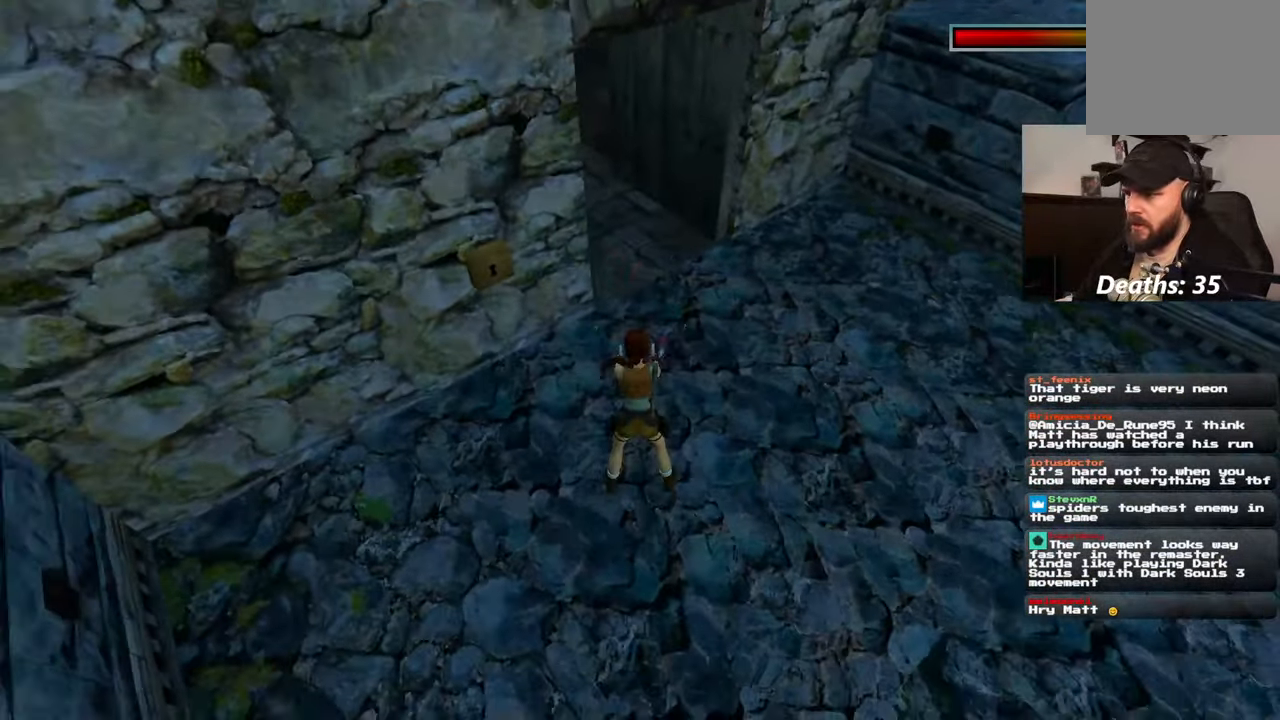
{"dt_ms": 500, "buttons": ["R2"], "left_stick": "down", "right_stick": "center", "events": [[334, "L1", "down"], [350, "L1", "up"]]}
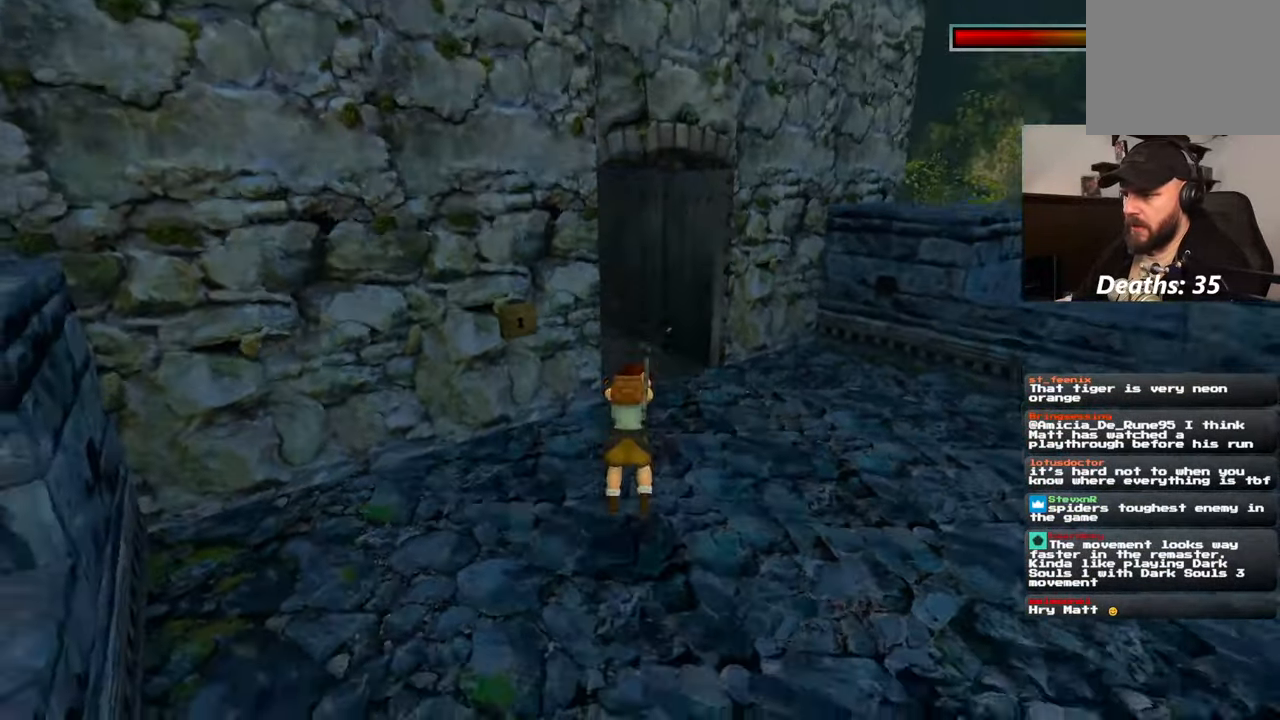
{"dt_ms": 500, "buttons": ["R2"], "left_stick": "down", "right_stick": "center", "events": []}
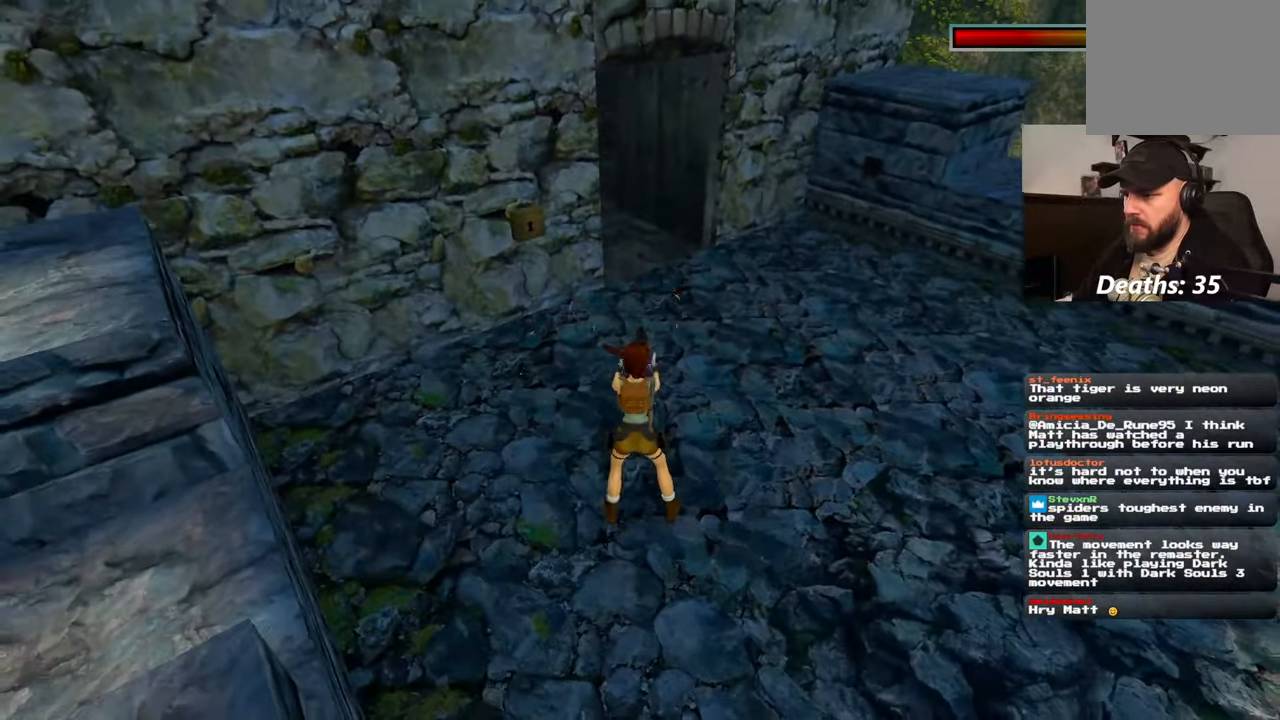
{"dt_ms": 500, "buttons": ["R2"], "left_stick": "down-right", "right_stick": "center"}
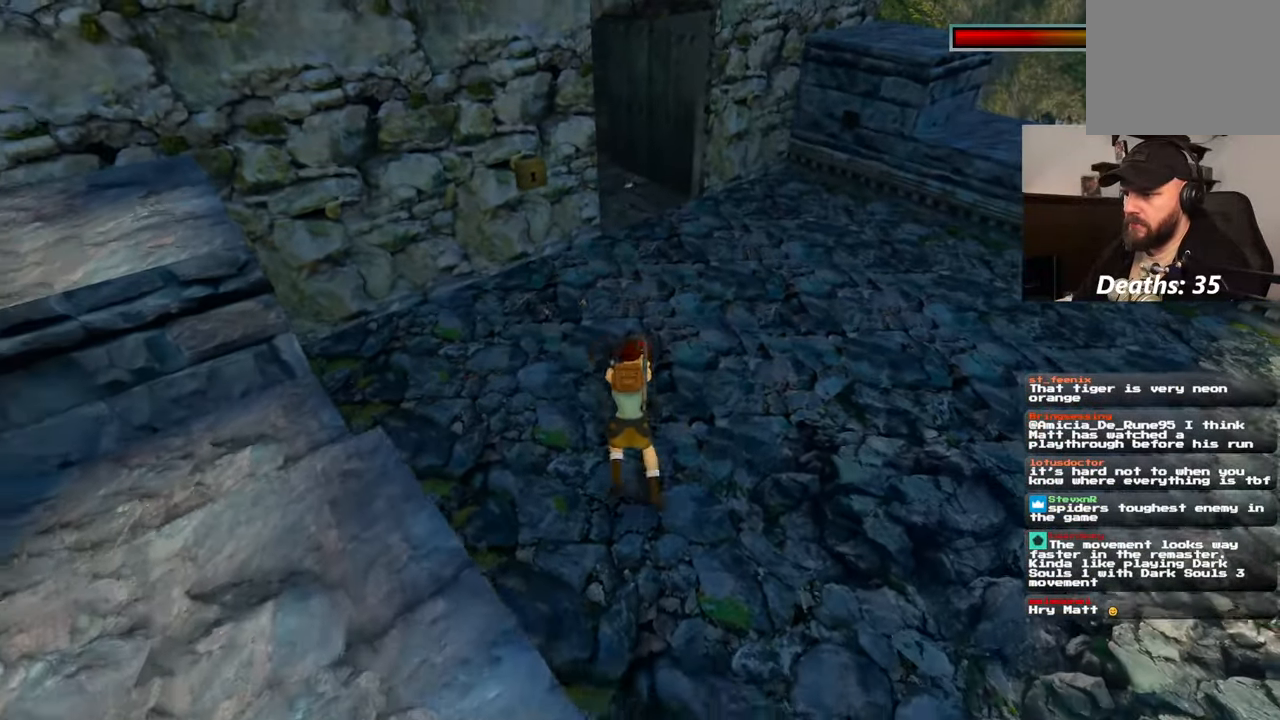
{"dt_ms": 500, "buttons": ["R2"], "left_stick": "down-right", "right_stick": "center", "events": []}
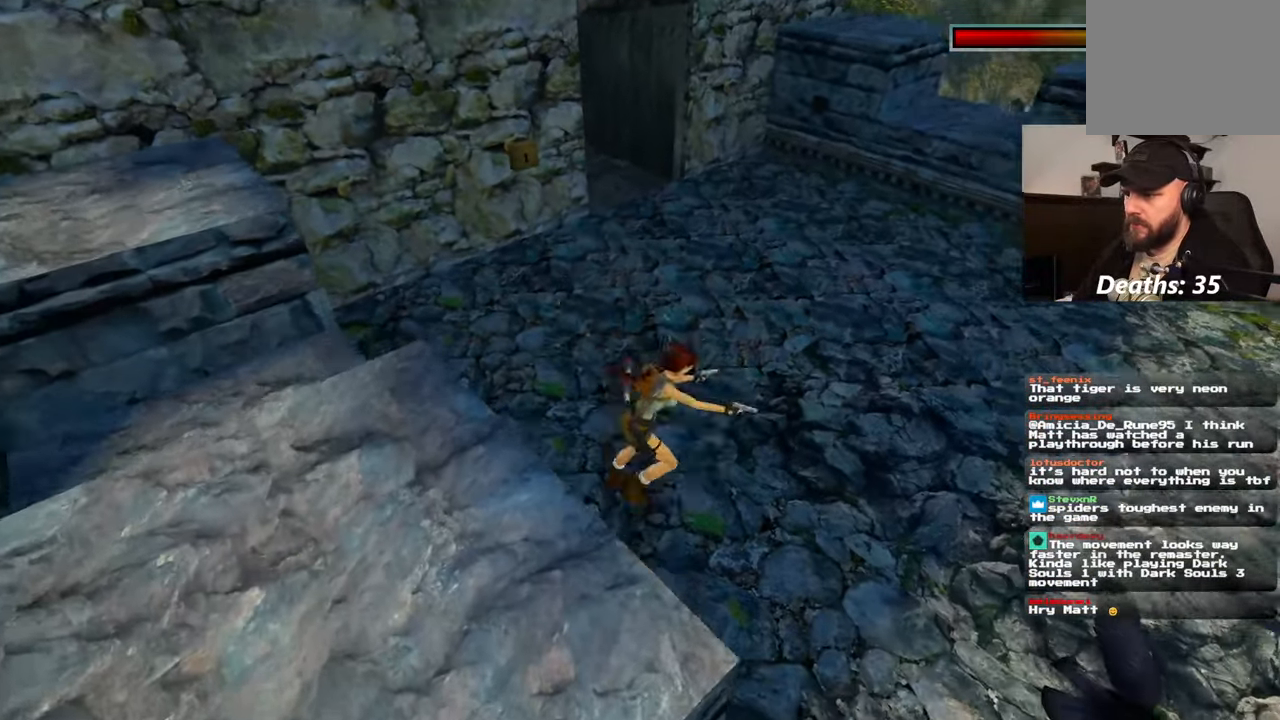
{"dt_ms": 500, "buttons": ["R2"], "left_stick": "down-right", "right_stick": "center", "events": []}
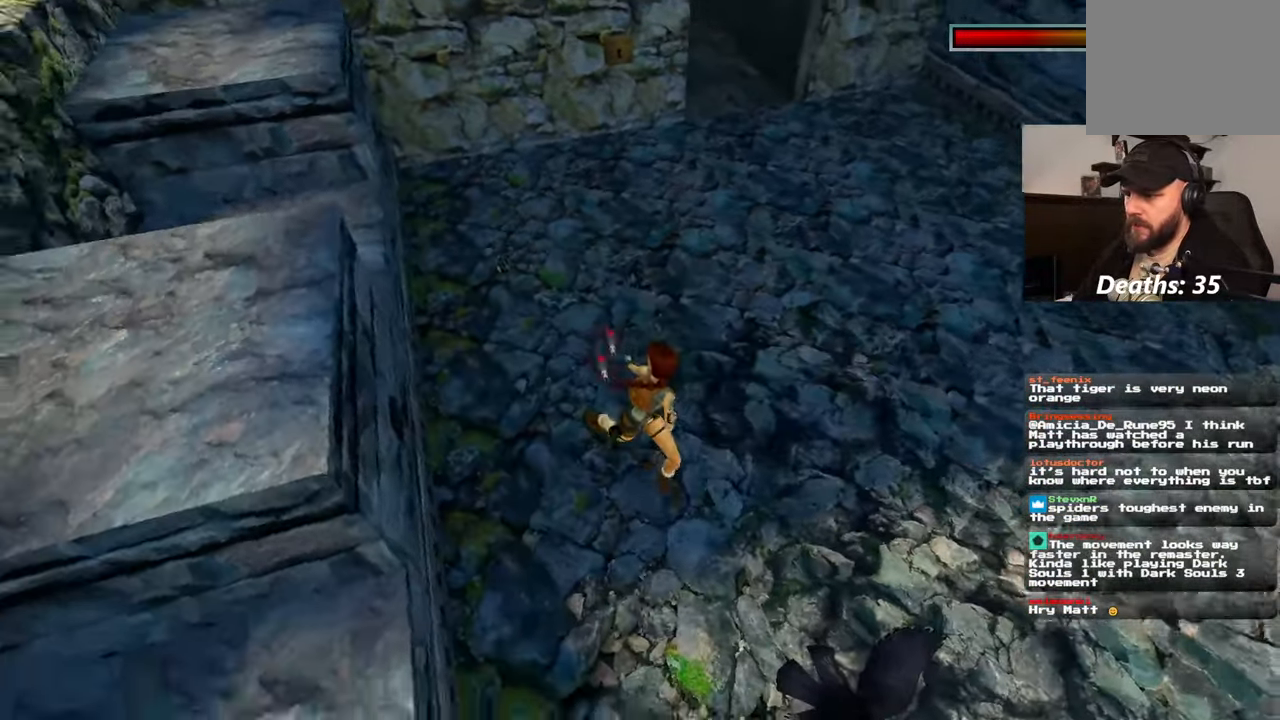
{"dt_ms": 500, "buttons": ["R2"], "left_stick": "down-right", "right_stick": "center", "events": []}
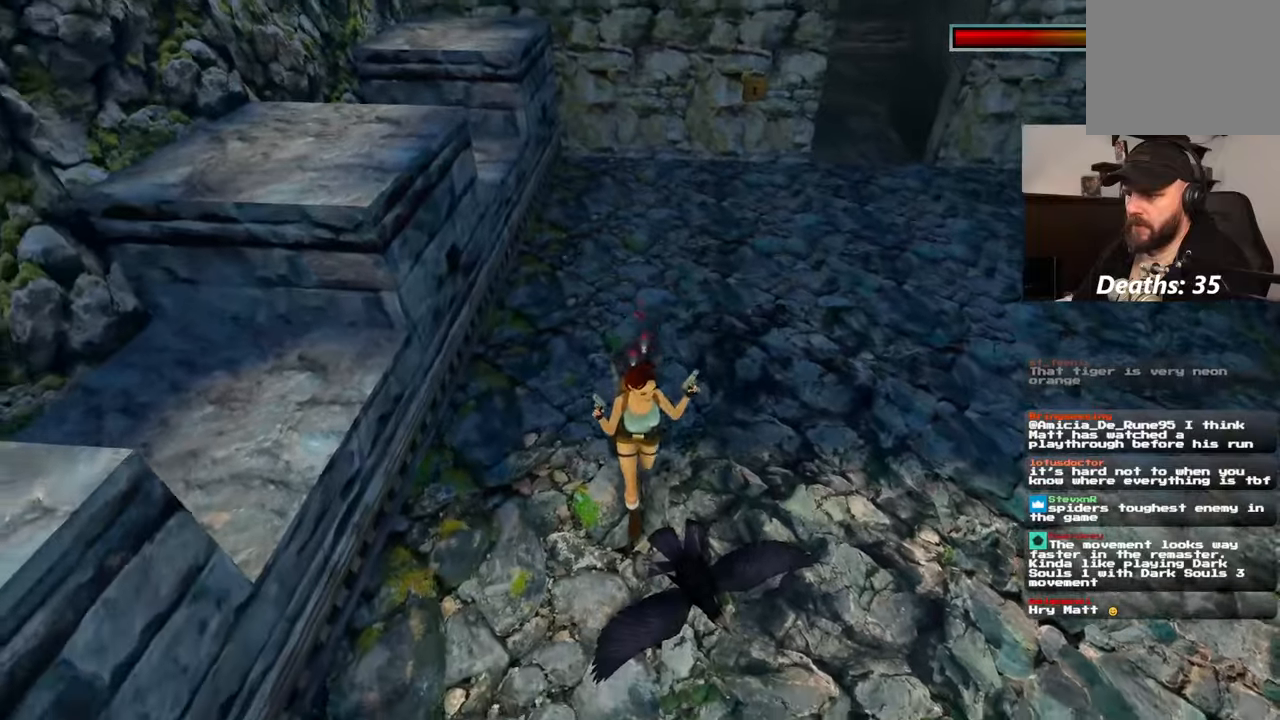
{"dt_ms": 500, "buttons": ["R2"], "left_stick": "down-right", "right_stick": "center", "events": []}
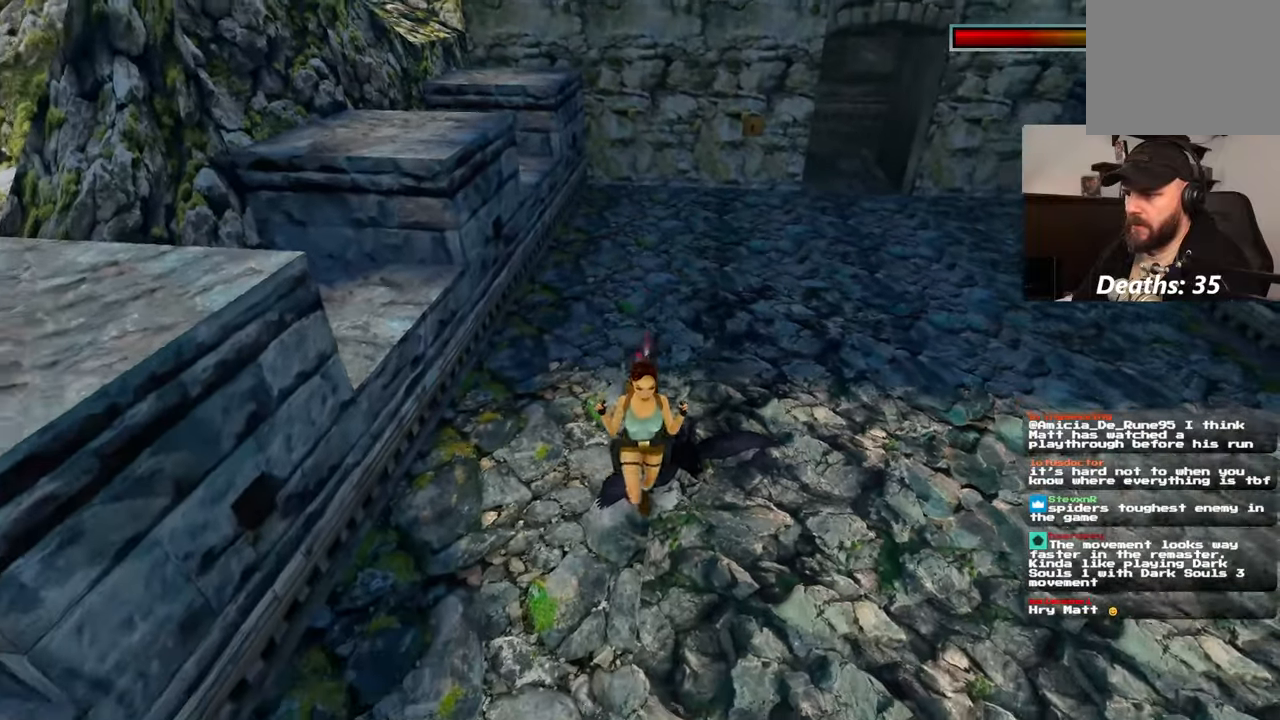
{"dt_ms": 500, "buttons": ["R2"], "left_stick": "down-right", "right_stick": "center", "events": [[34, "CIRCLE", "down"], [117, "CIRCLE", "up"]]}
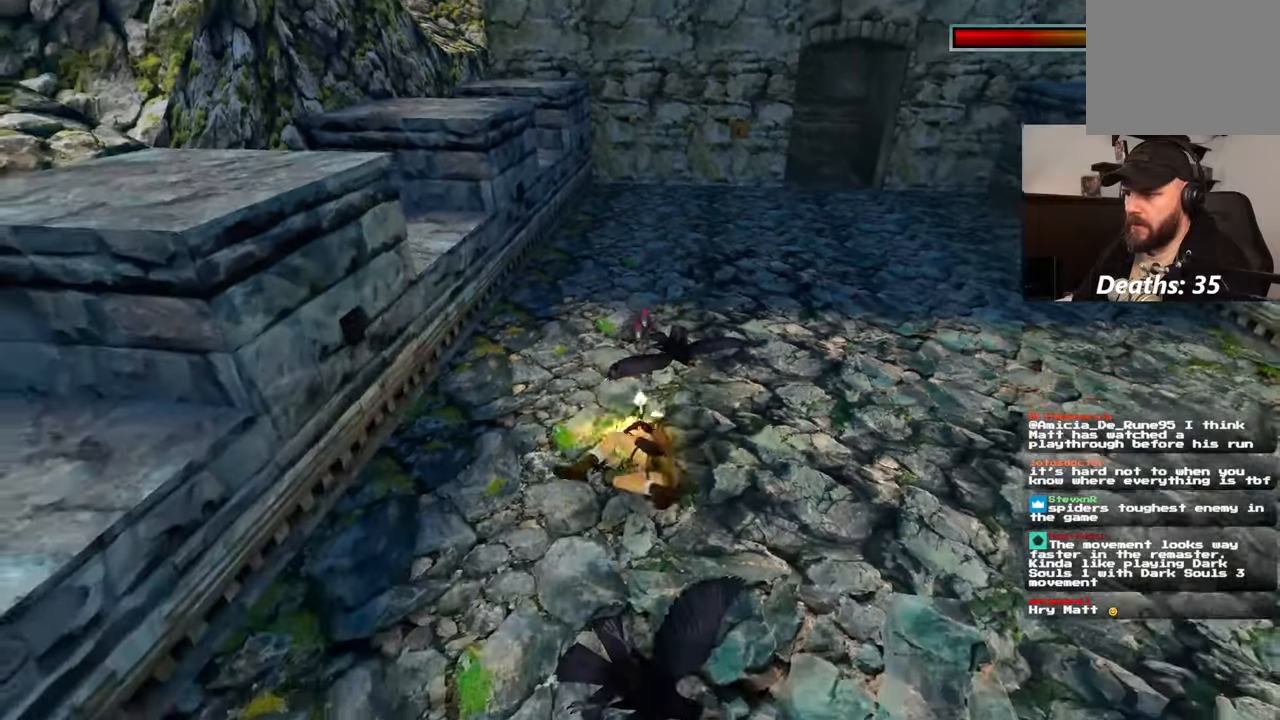
{"dt_ms": 500, "buttons": ["R2"], "left_stick": "center", "right_stick": "center", "events": [[217, "left_stick", "center"]]}
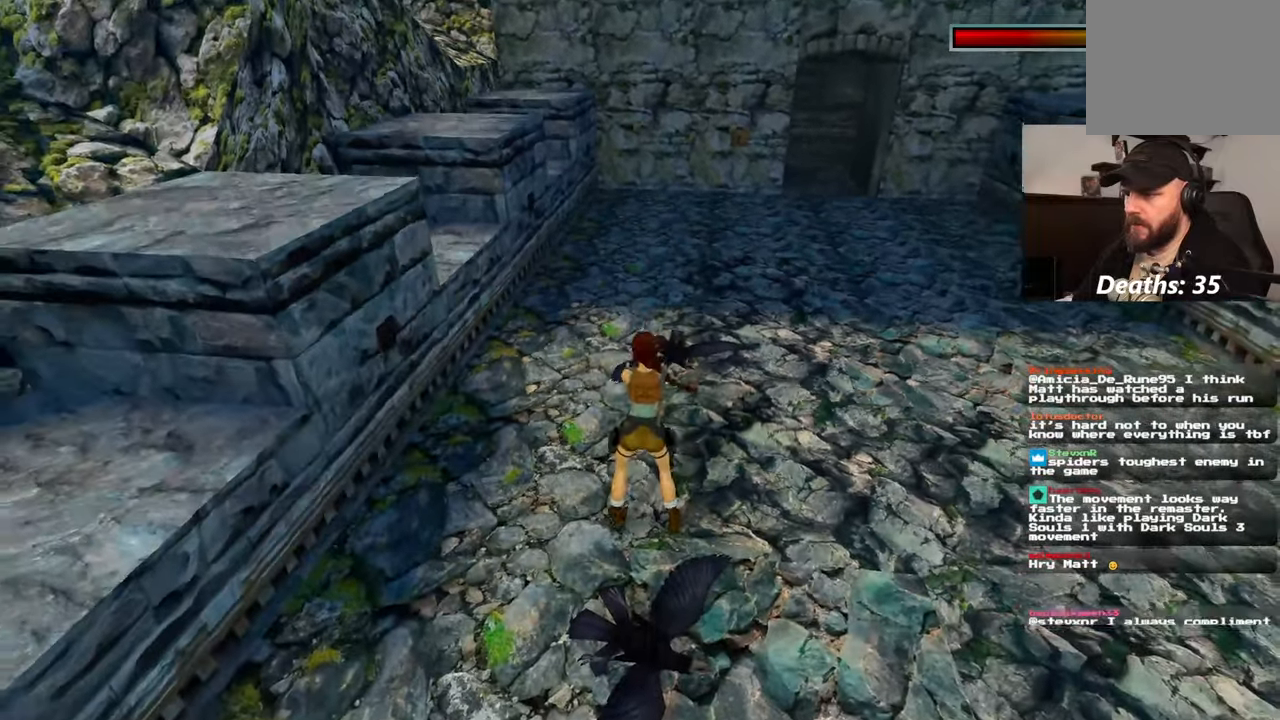
{"dt_ms": 500, "buttons": ["SQUARE", "R2"], "left_stick": "down", "right_stick": "center", "events": [[100, "SQUARE", "down"], [150, "left_stick", "down"]]}
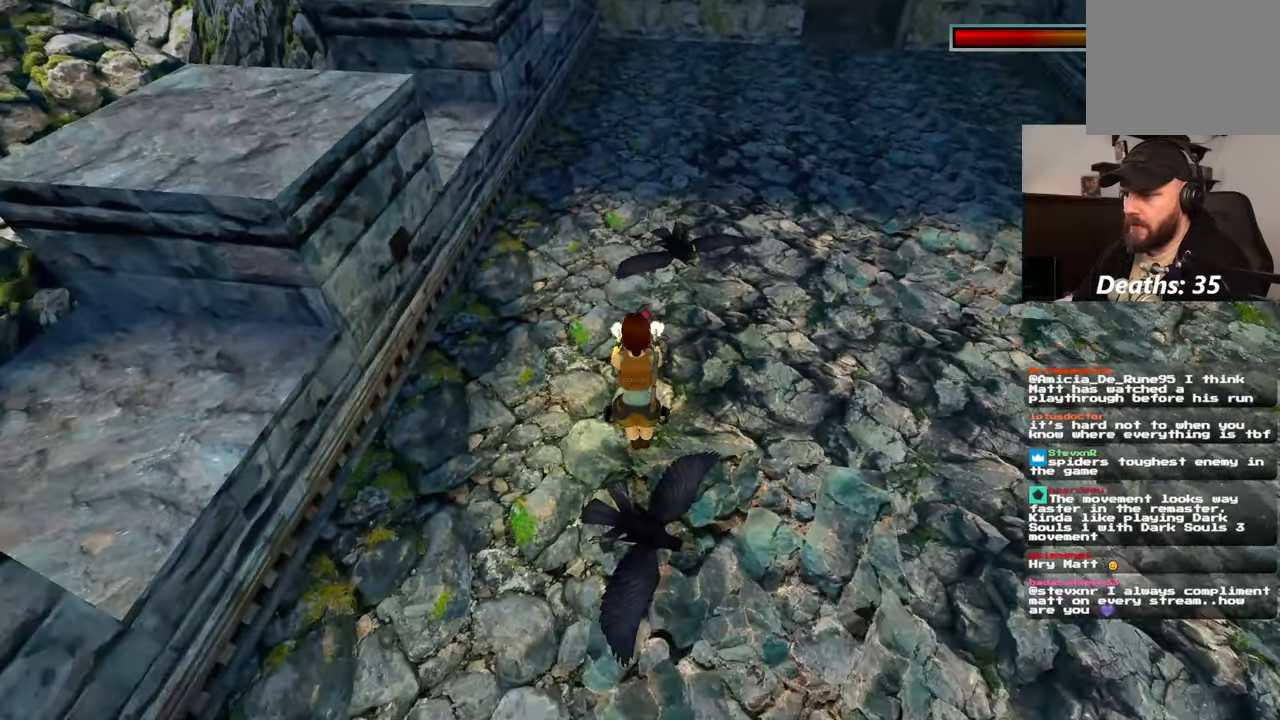
{"dt_ms": 1000, "buttons": ["SQUARE", "R2"], "left_stick": "down", "right_stick": "center"}
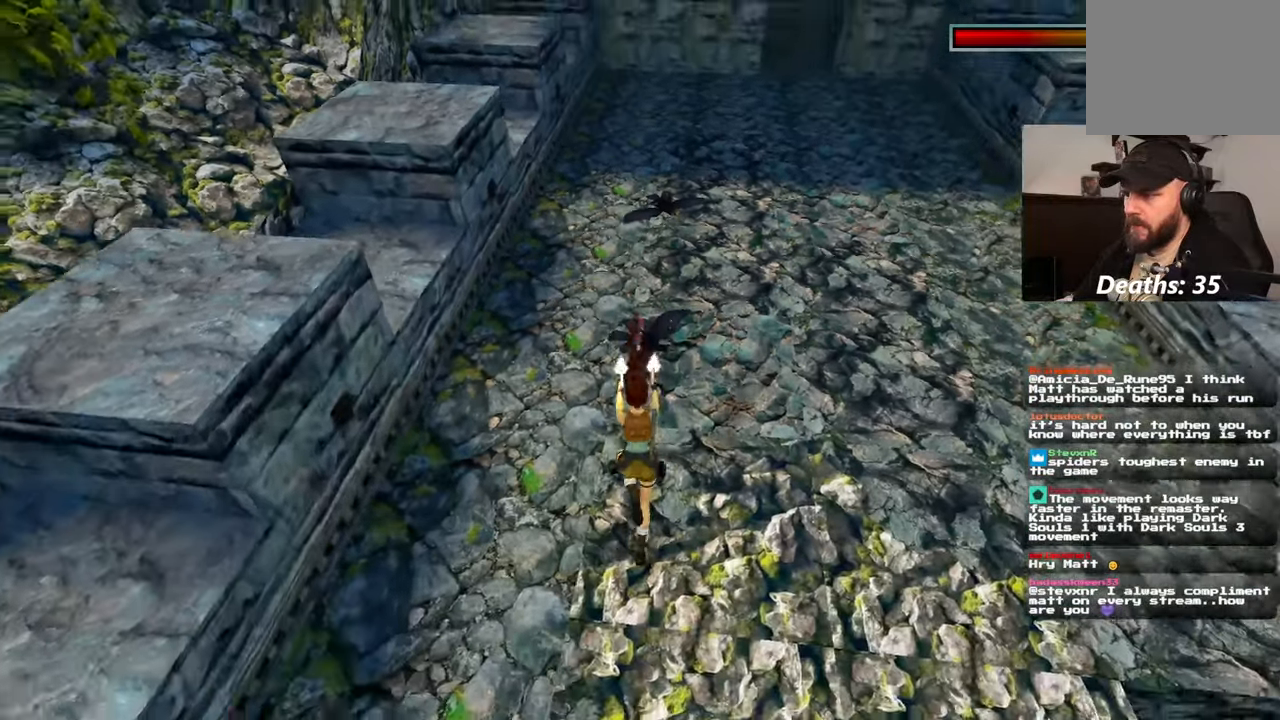
{"dt_ms": 500, "buttons": ["SQUARE", "R2"], "left_stick": "down", "right_stick": "center"}